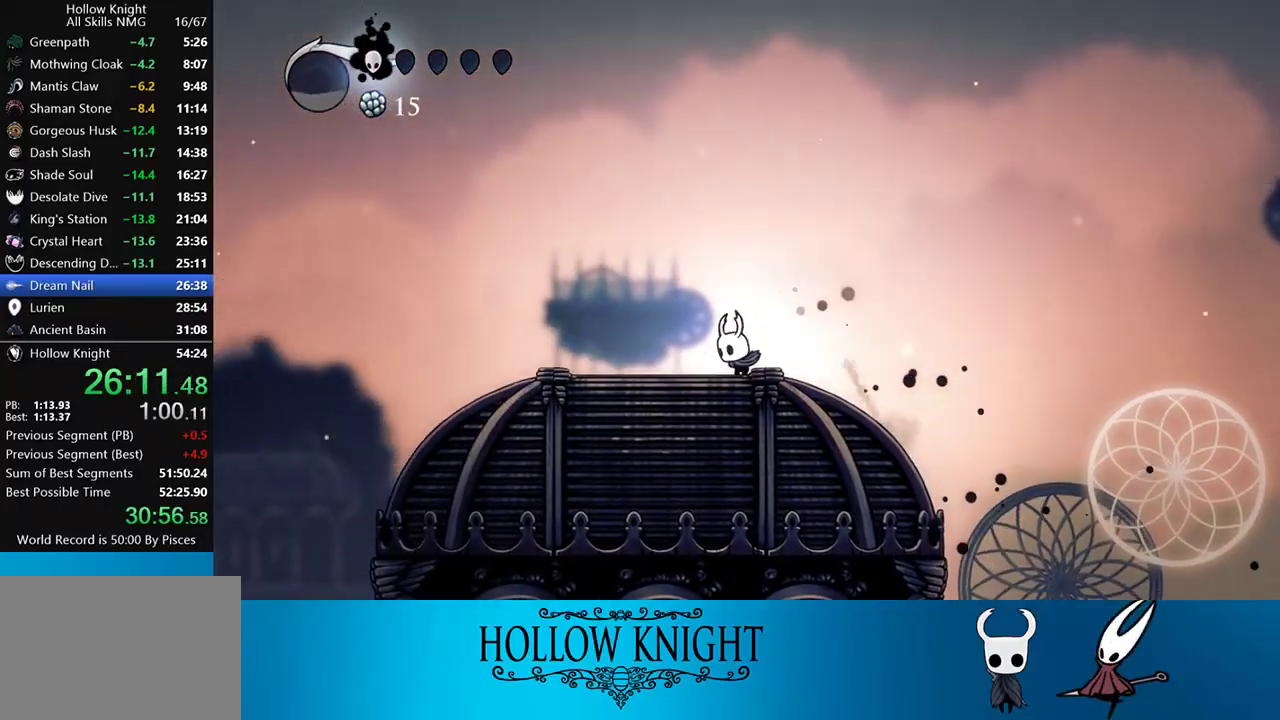
Gameplay with a controller (PlayStation layout); each line is a JSON object with the inputs held at the frame after it. "events" lists button and stick changes between this image and that frame as [ms after this image, input, new state], when the widget could be followed in between. Not read: L3 R3 left_stick right_stick.
{"buttons": ["L2"], "events": [[33, "DPAD_RIGHT", "down"], [100, "DPAD_RIGHT", "up"], [100, "L2", "down"]]}
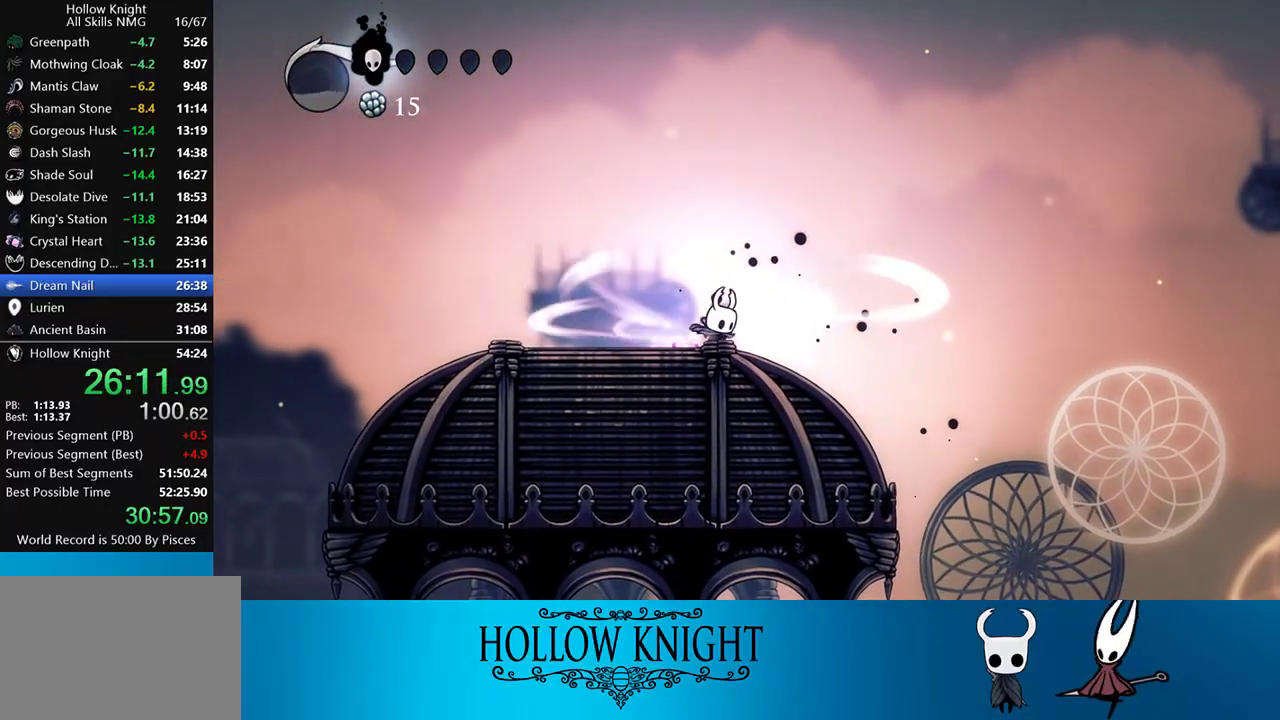
{"buttons": [], "events": [[467, "L2", "up"]]}
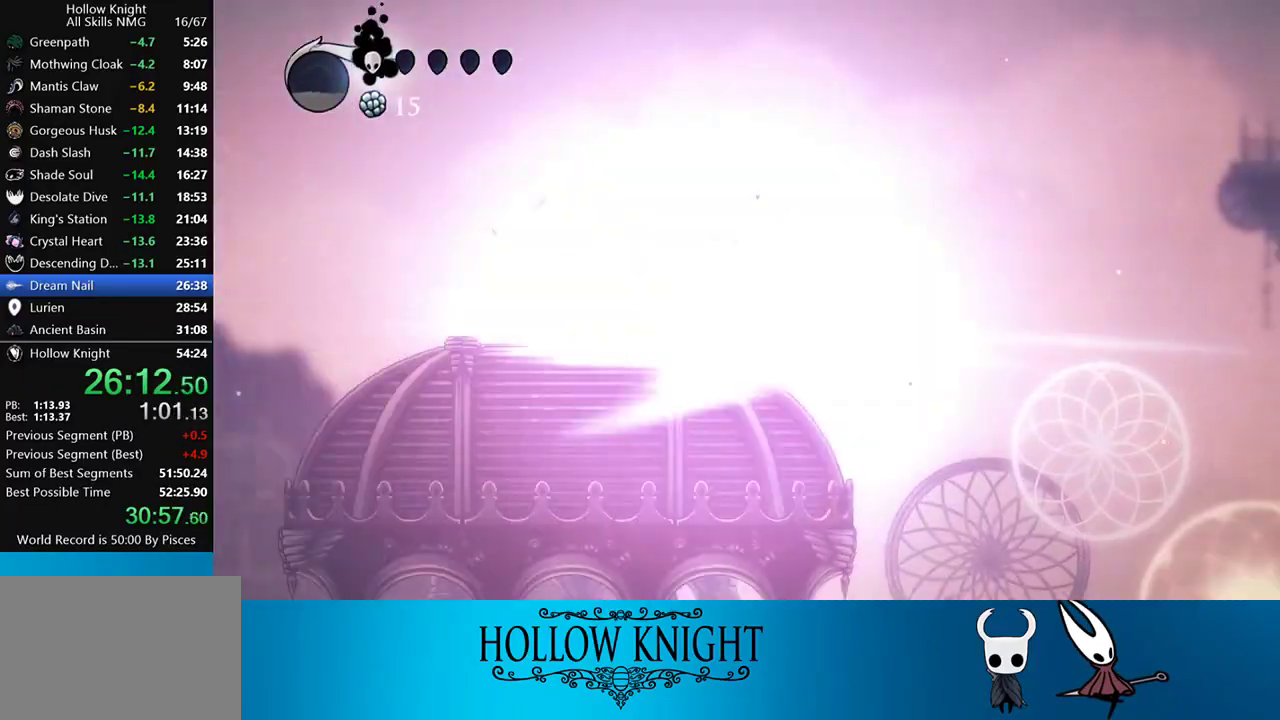
{"buttons": [], "events": []}
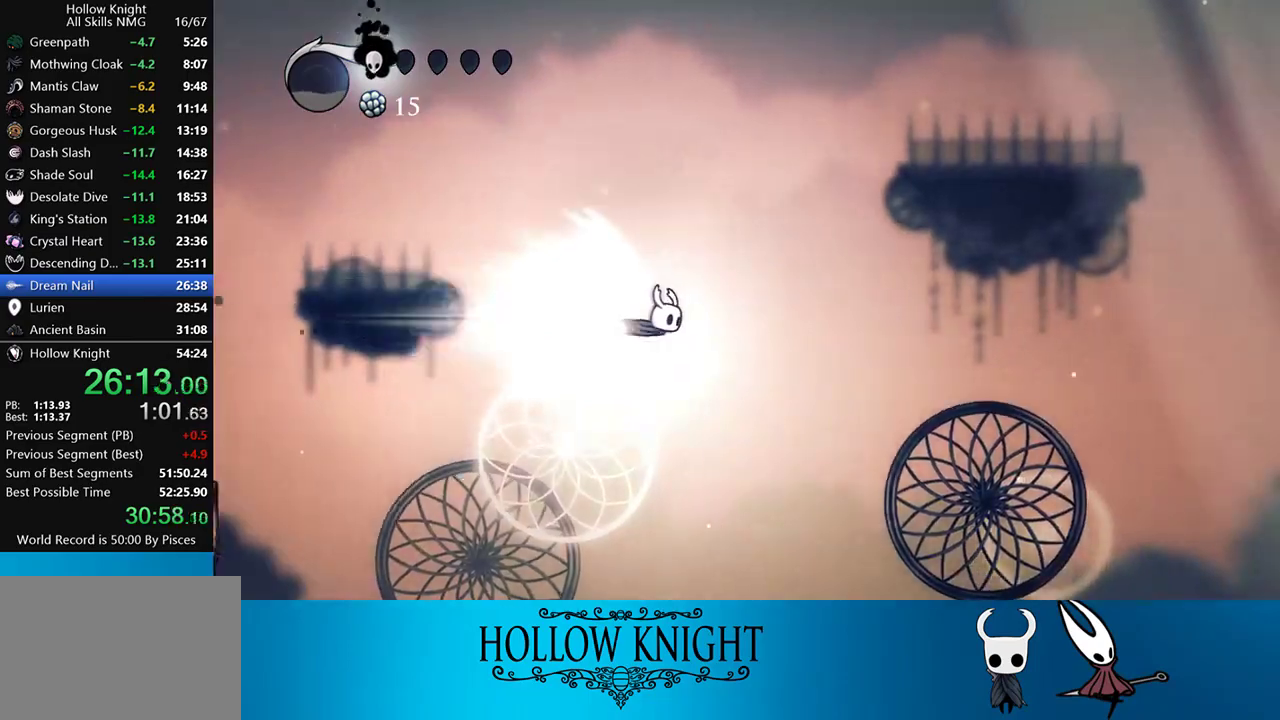
{"buttons": [], "events": []}
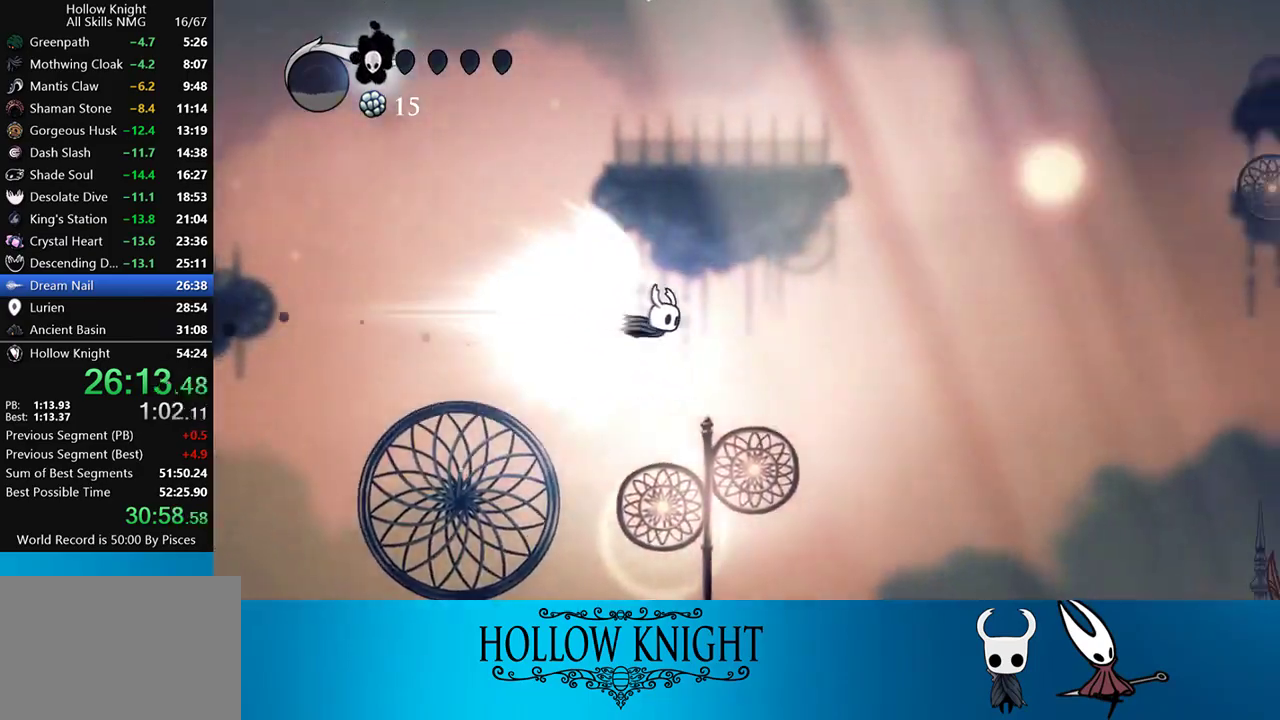
{"buttons": [], "events": []}
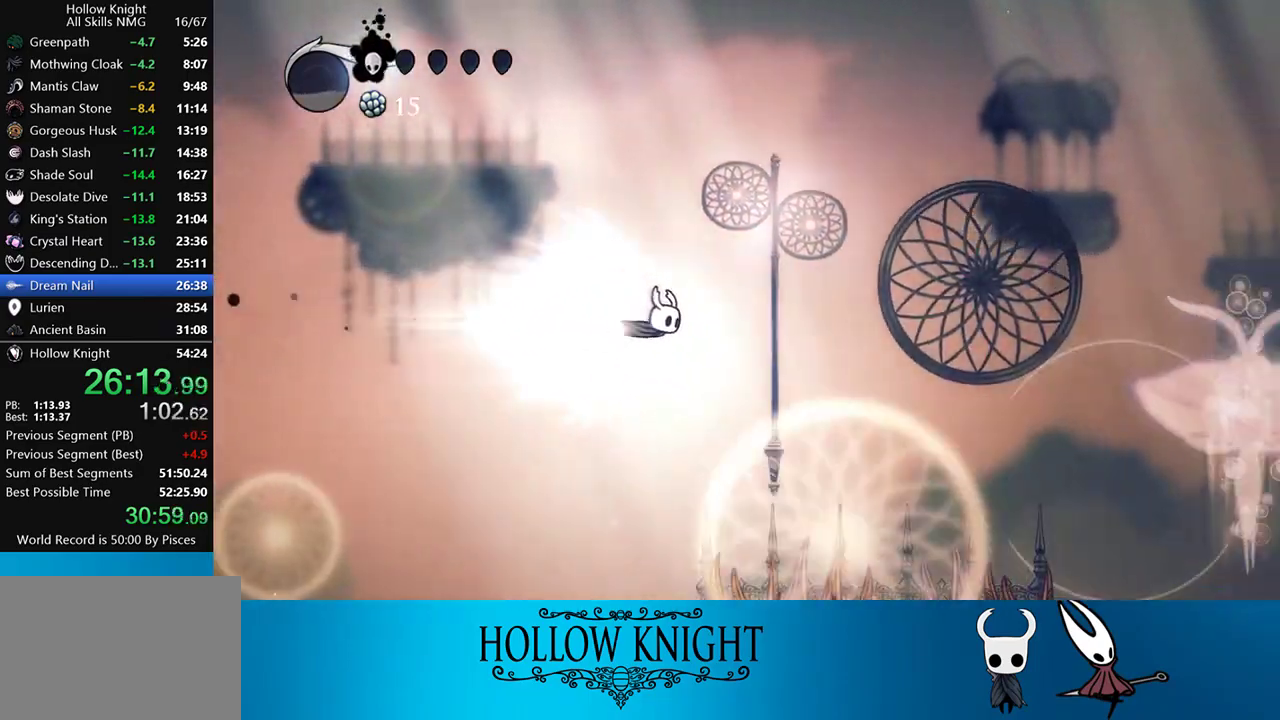
{"buttons": [], "events": []}
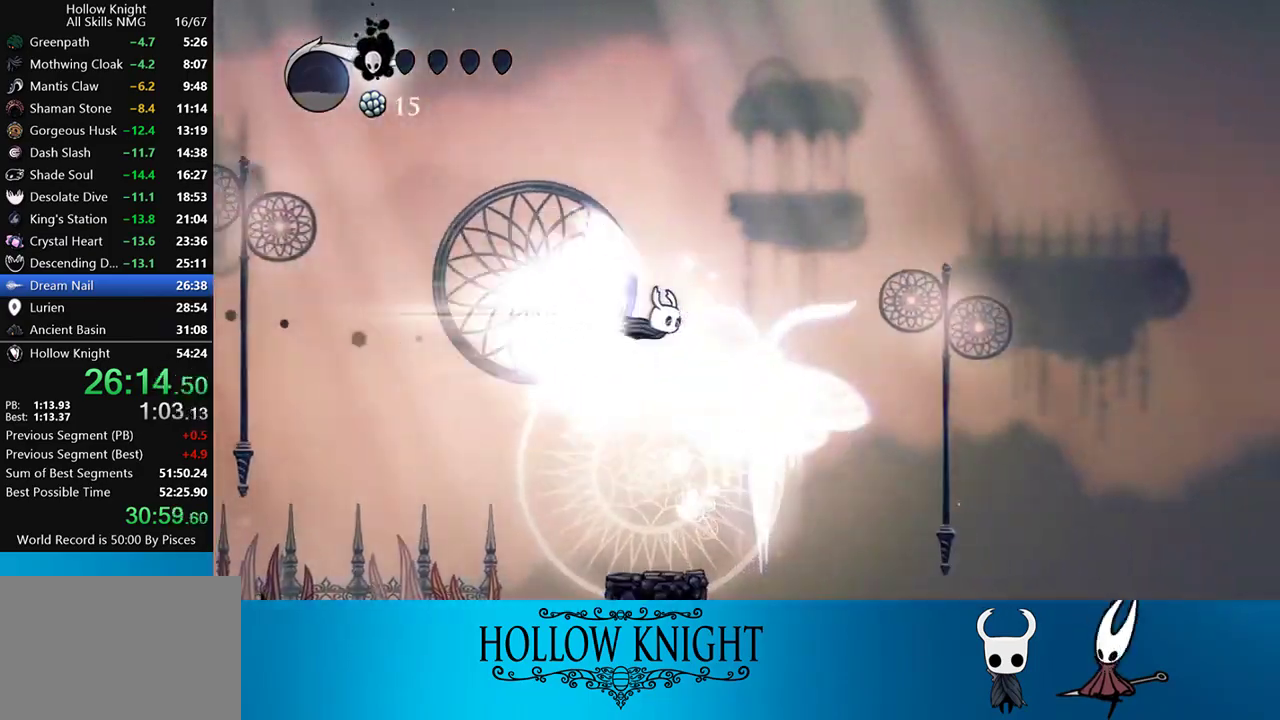
{"buttons": ["DPAD_RIGHT"], "events": [[67, "DPAD_RIGHT", "down"]]}
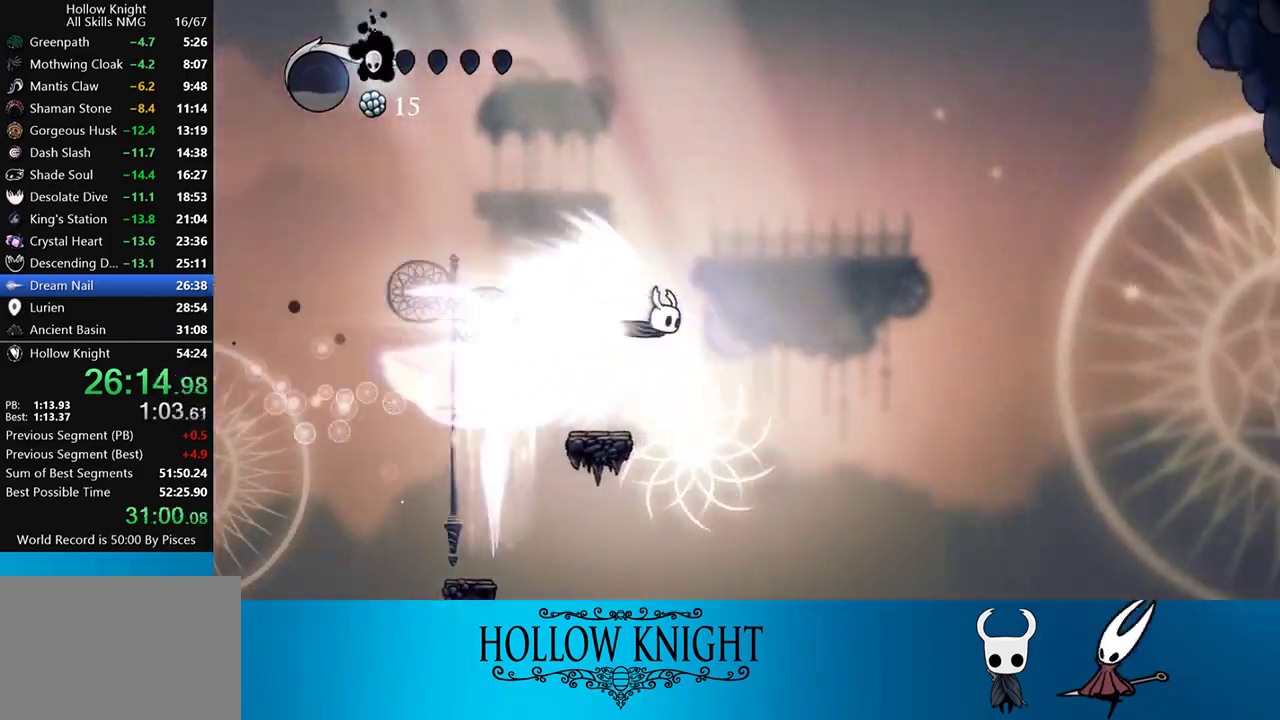
{"buttons": ["DPAD_RIGHT"], "events": []}
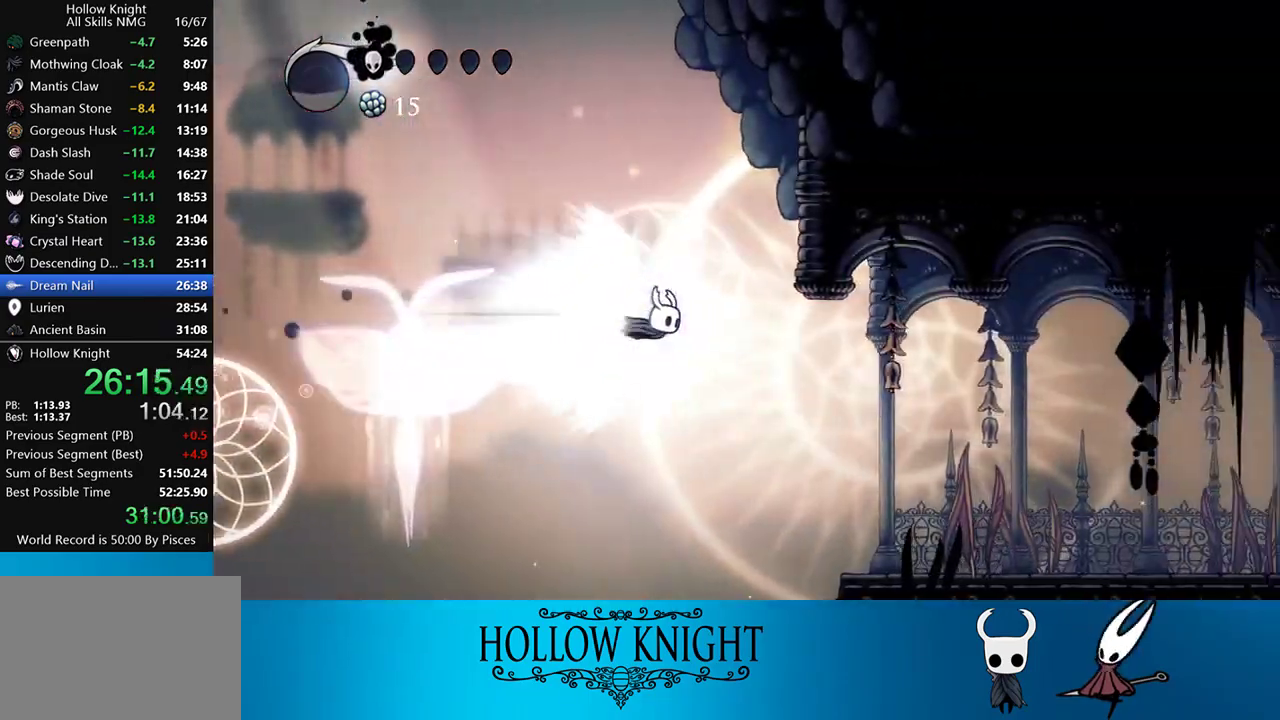
{"buttons": ["DPAD_RIGHT"], "events": []}
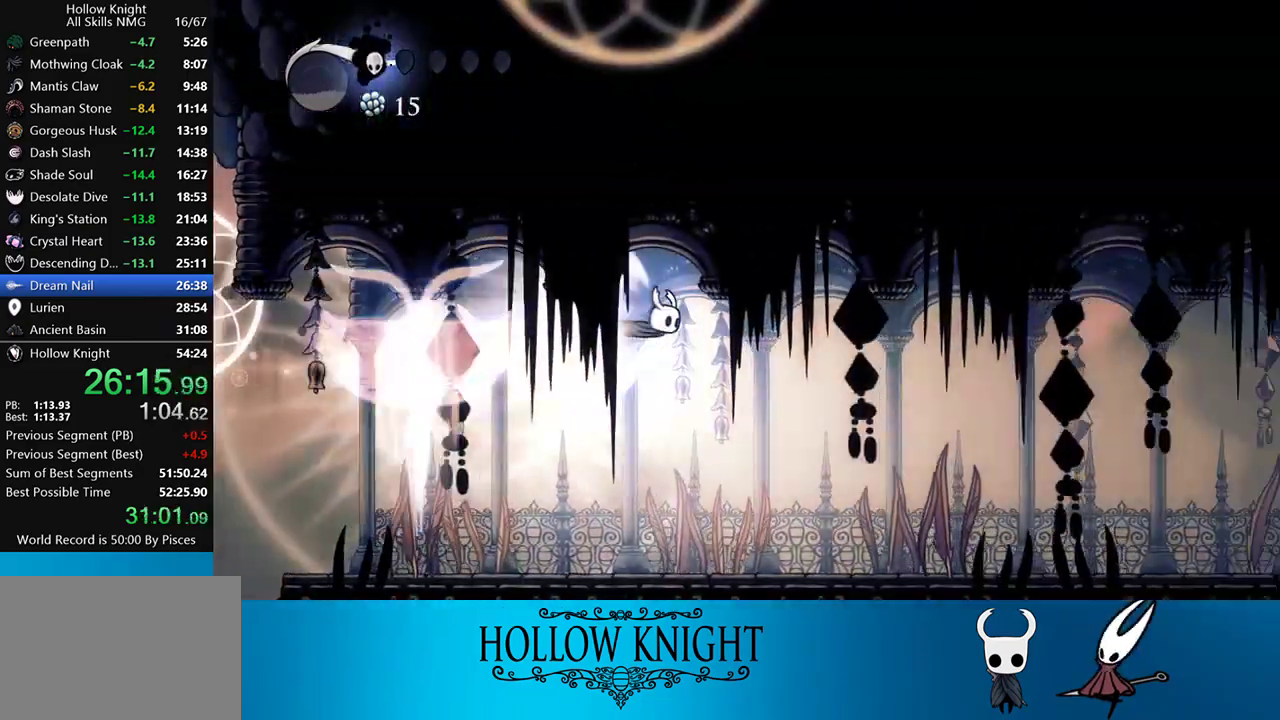
{"buttons": ["DPAD_RIGHT"], "events": []}
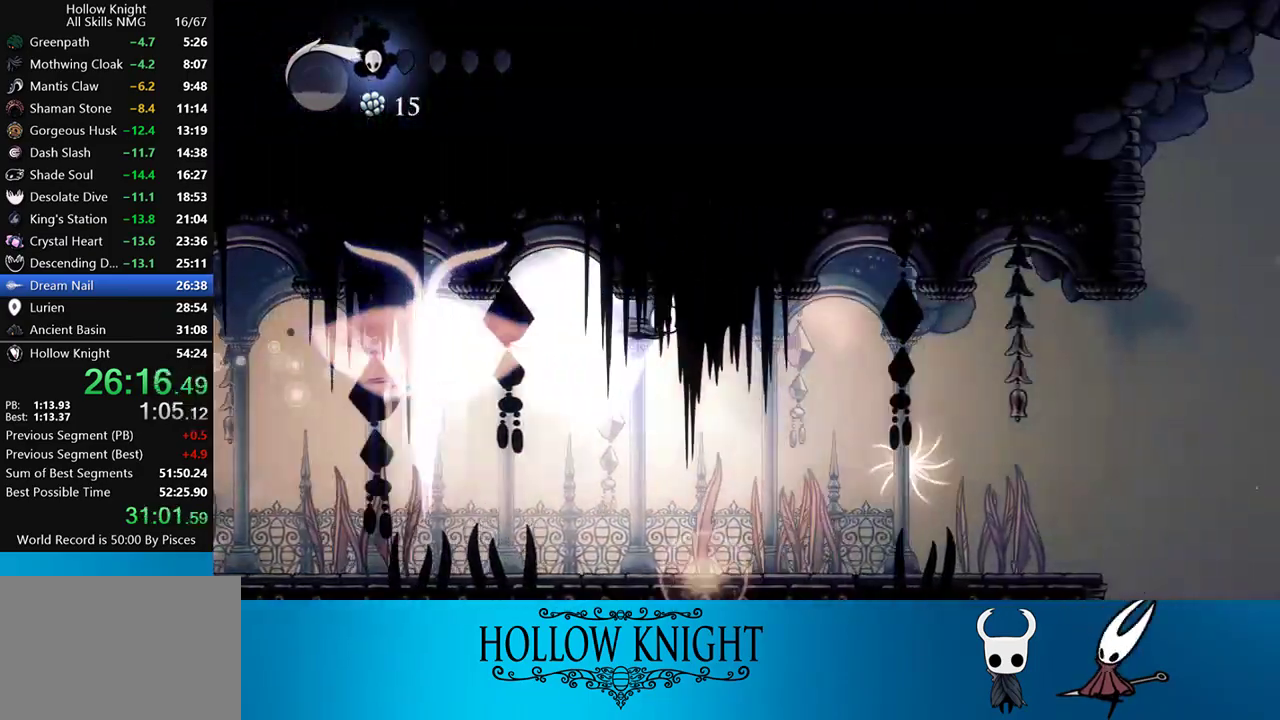
{"buttons": ["DPAD_RIGHT"], "events": []}
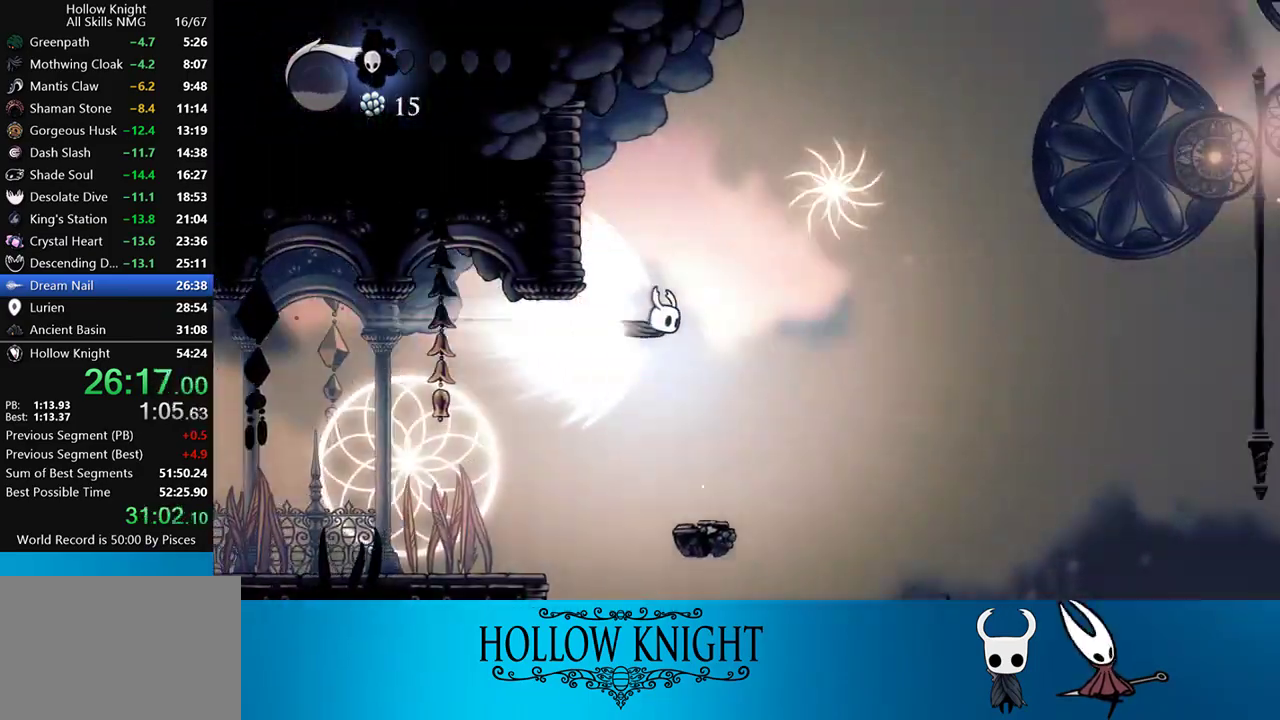
{"buttons": ["DPAD_RIGHT"], "events": []}
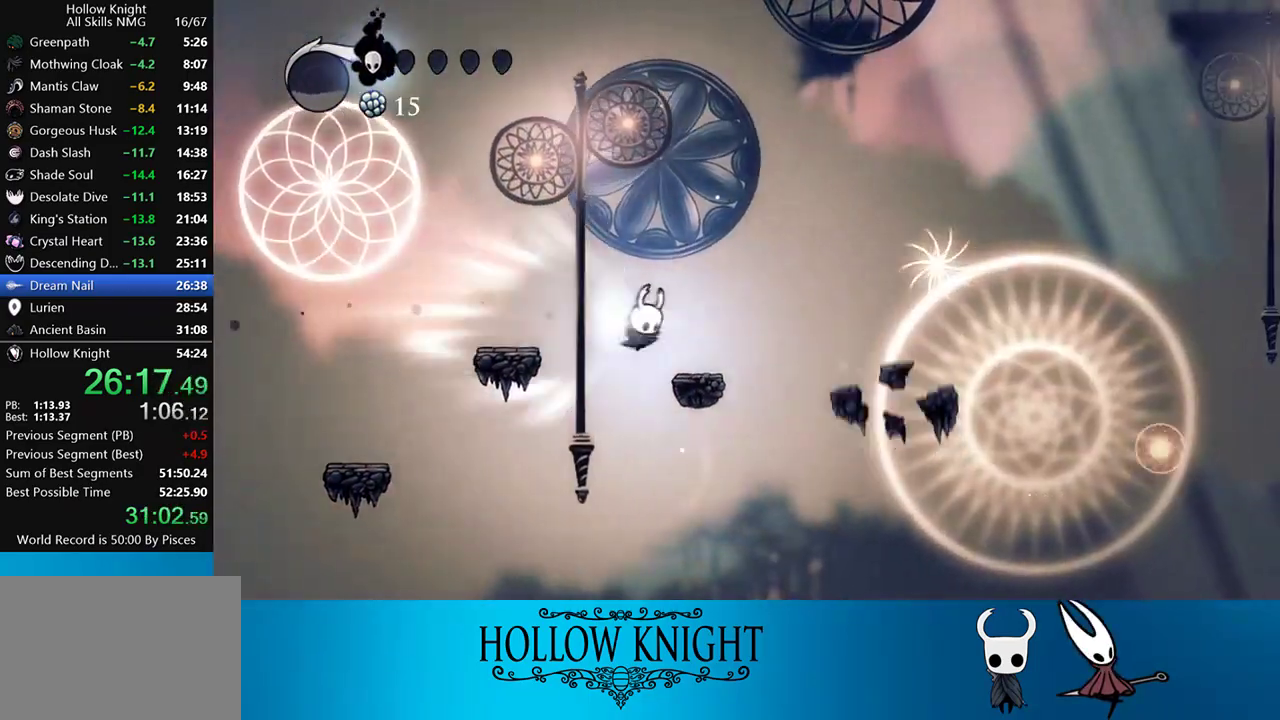
{"buttons": ["DPAD_RIGHT"], "events": [[33, "CROSS", "down"], [267, "CROSS", "up"]]}
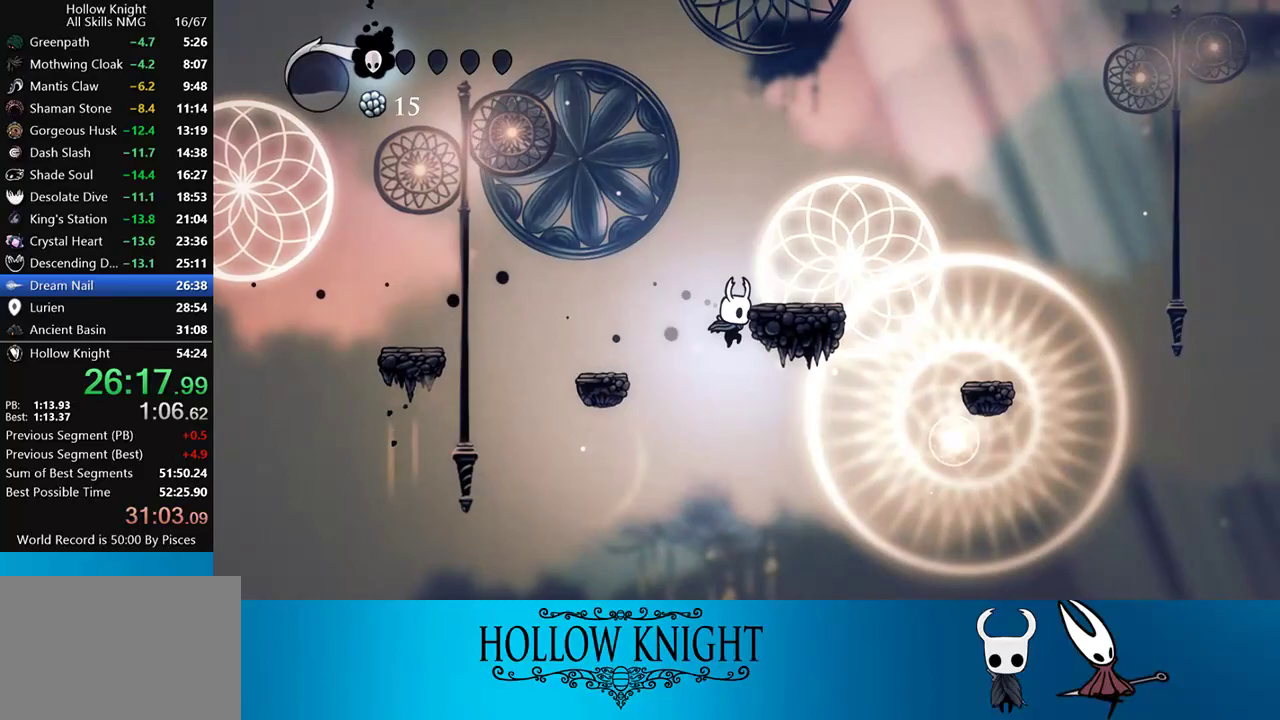
{"buttons": ["R2", "DPAD_RIGHT"], "events": [[300, "R2", "down"]]}
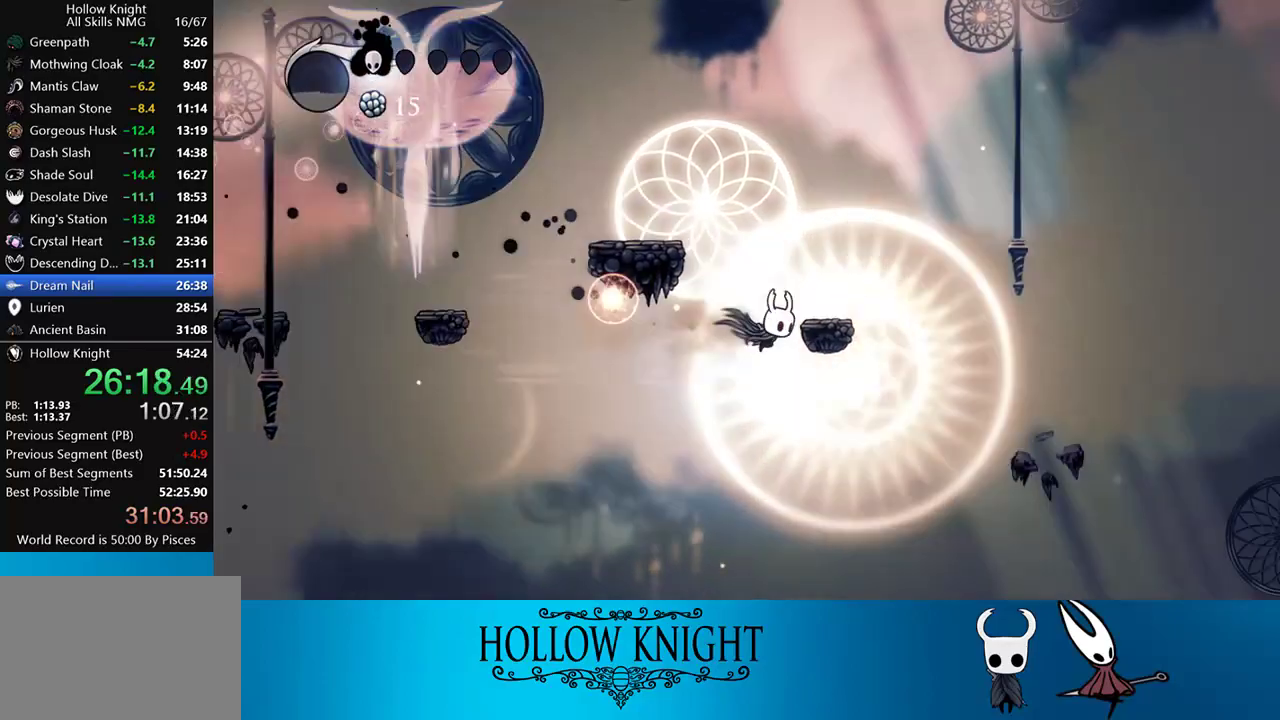
{"buttons": ["DPAD_RIGHT"], "events": [[100, "R2", "up"], [133, "CROSS", "down"], [300, "CROSS", "up"]]}
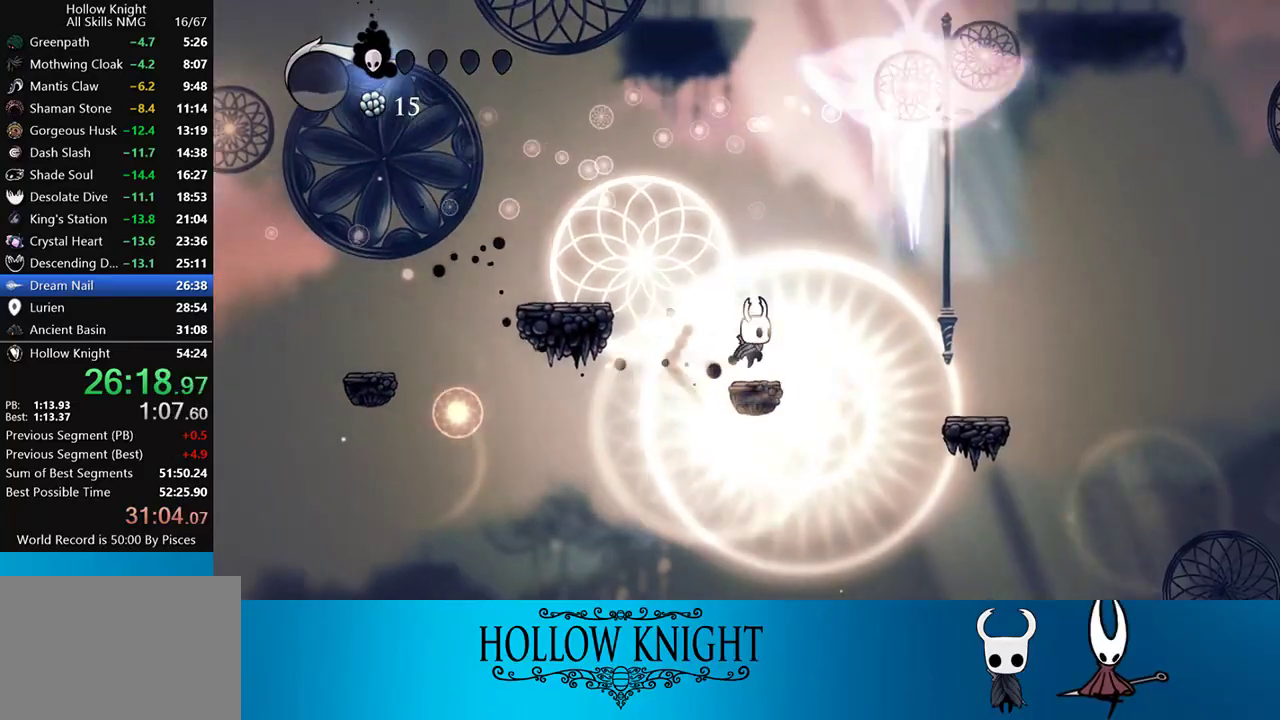
{"buttons": ["R2", "DPAD_RIGHT"], "events": [[67, "CROSS", "down"], [367, "CROSS", "up"], [433, "R2", "down"]]}
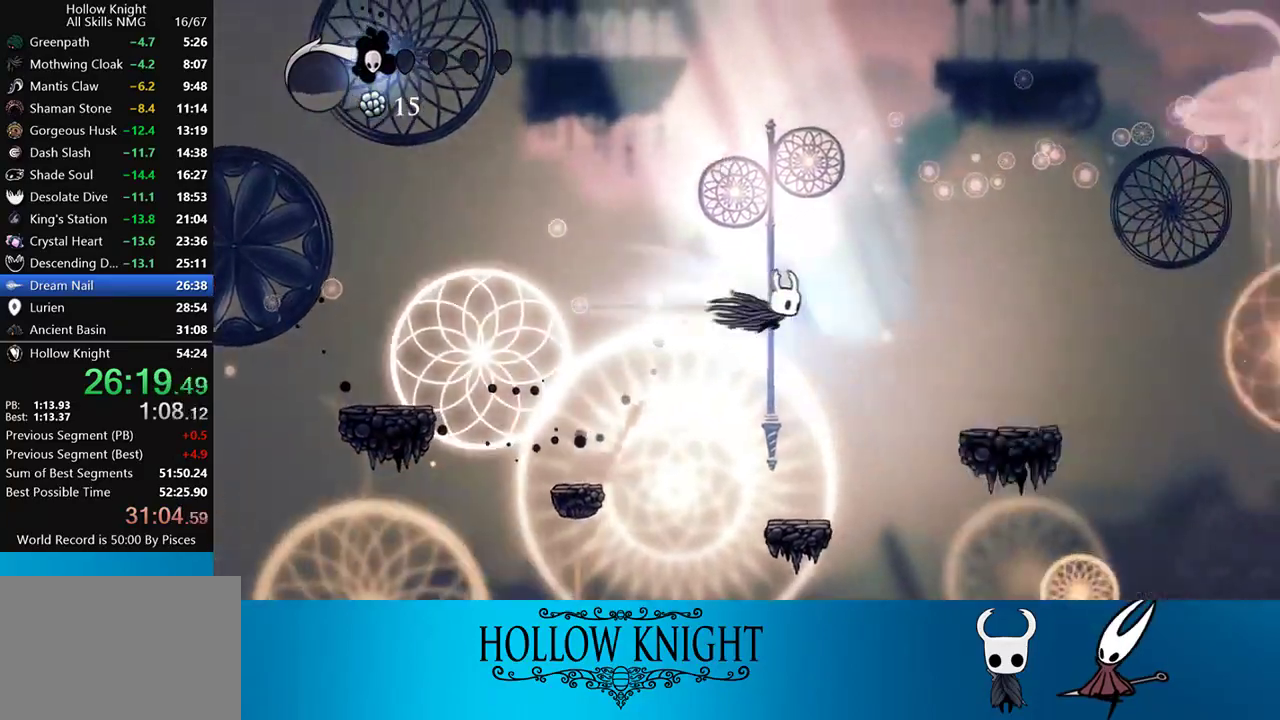
{"buttons": ["DPAD_RIGHT"], "events": [[167, "R2", "up"]]}
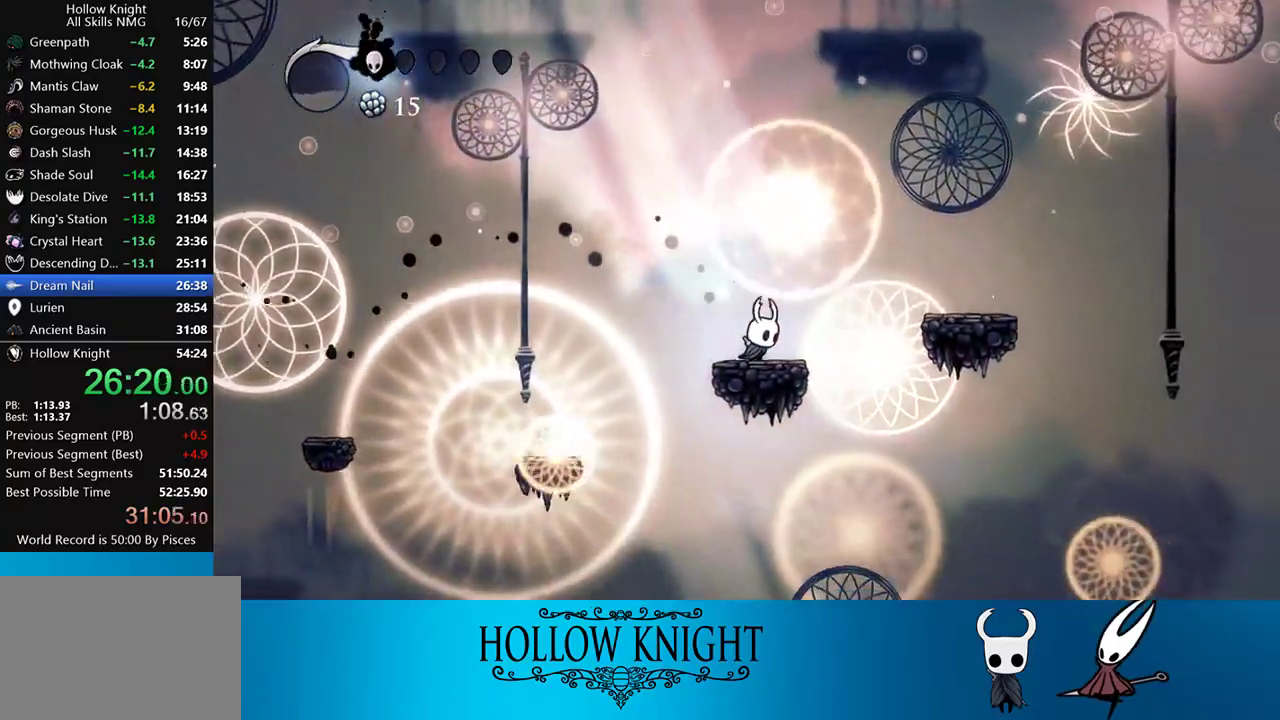
{"buttons": ["R2", "DPAD_RIGHT"], "events": [[33, "CROSS", "down"], [400, "CROSS", "up"], [467, "R2", "down"]]}
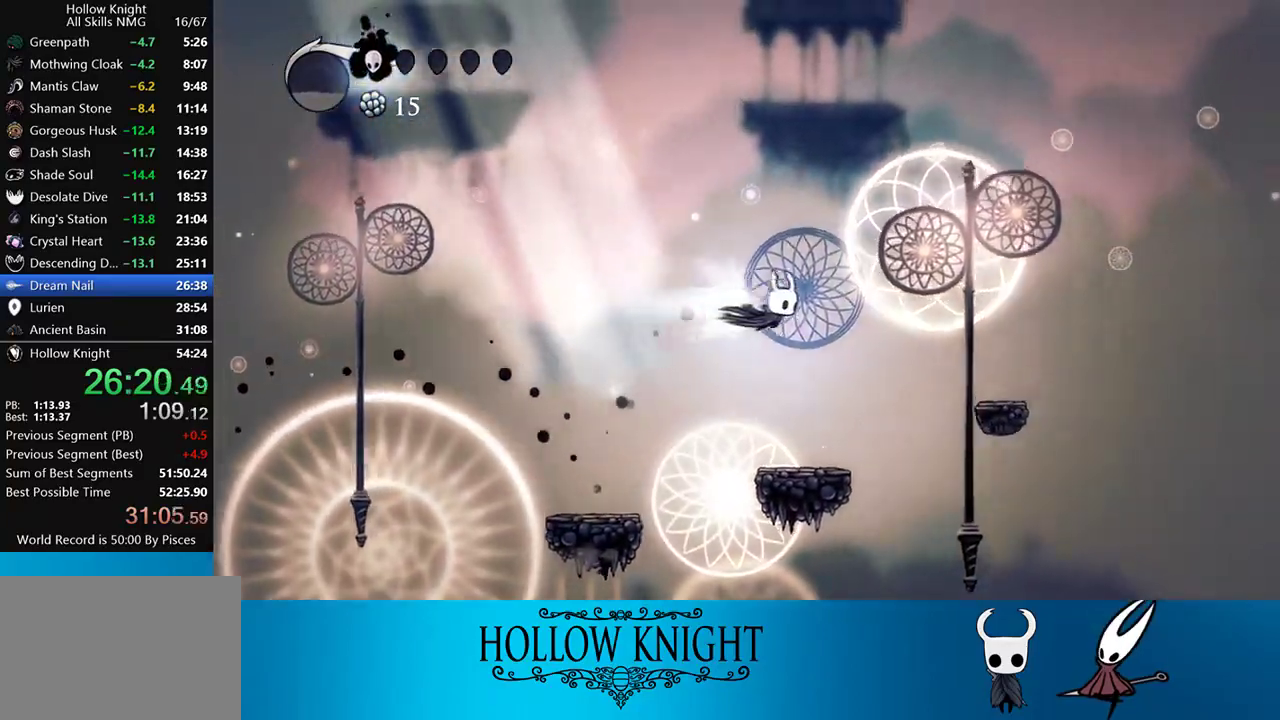
{"buttons": ["DPAD_RIGHT"], "events": [[133, "R2", "up"]]}
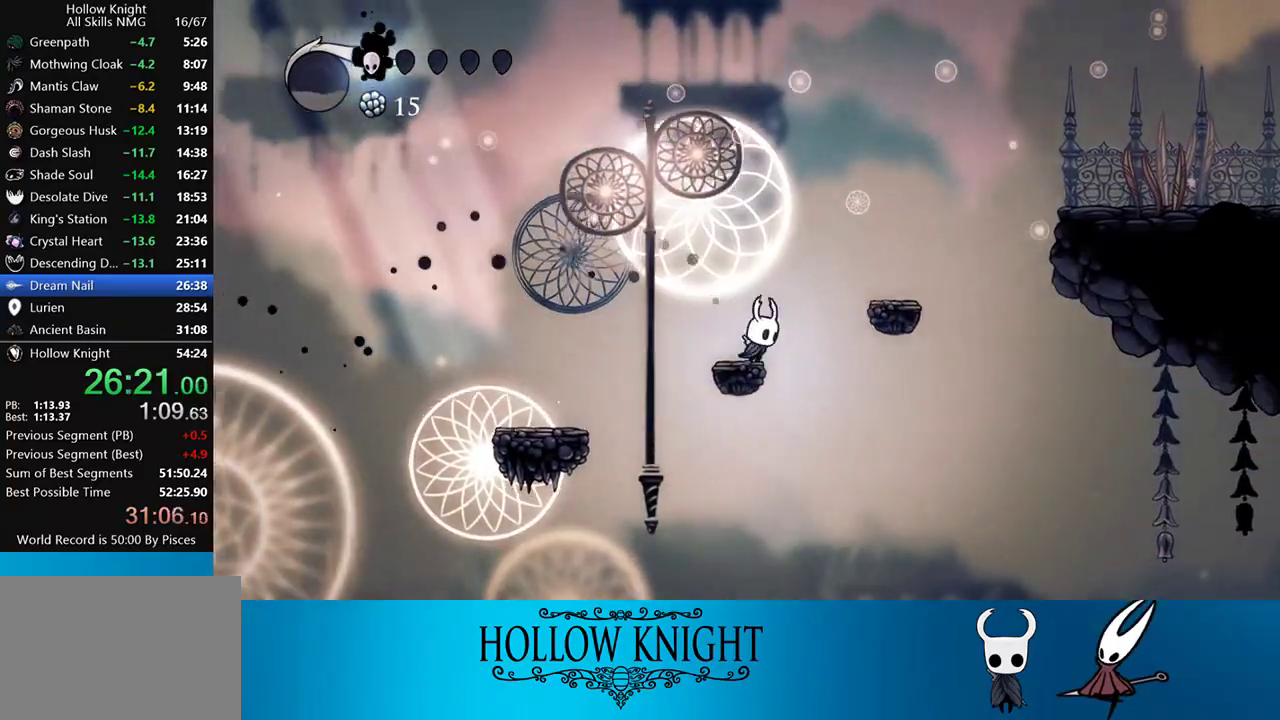
{"buttons": ["R2", "DPAD_RIGHT"], "events": [[33, "CROSS", "down"], [400, "CROSS", "up"], [400, "R2", "down"]]}
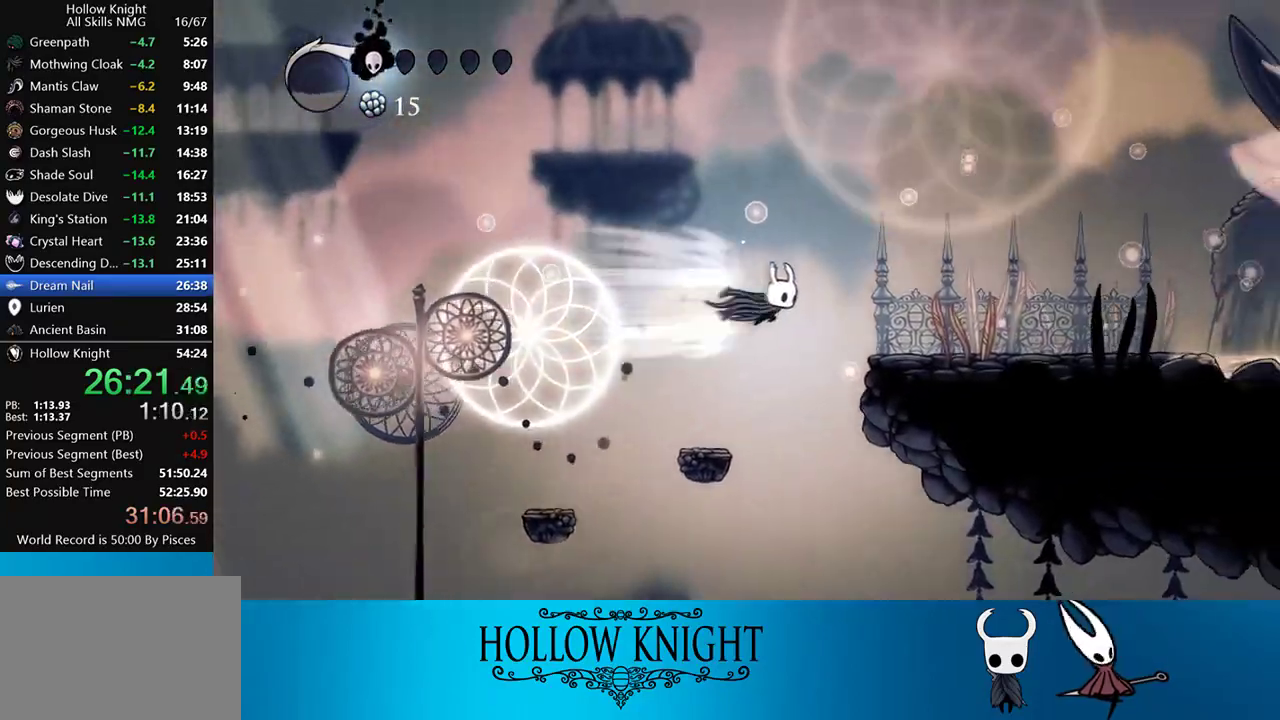
{"buttons": ["R2", "DPAD_RIGHT"], "events": [[100, "R2", "up"], [500, "R2", "down"]]}
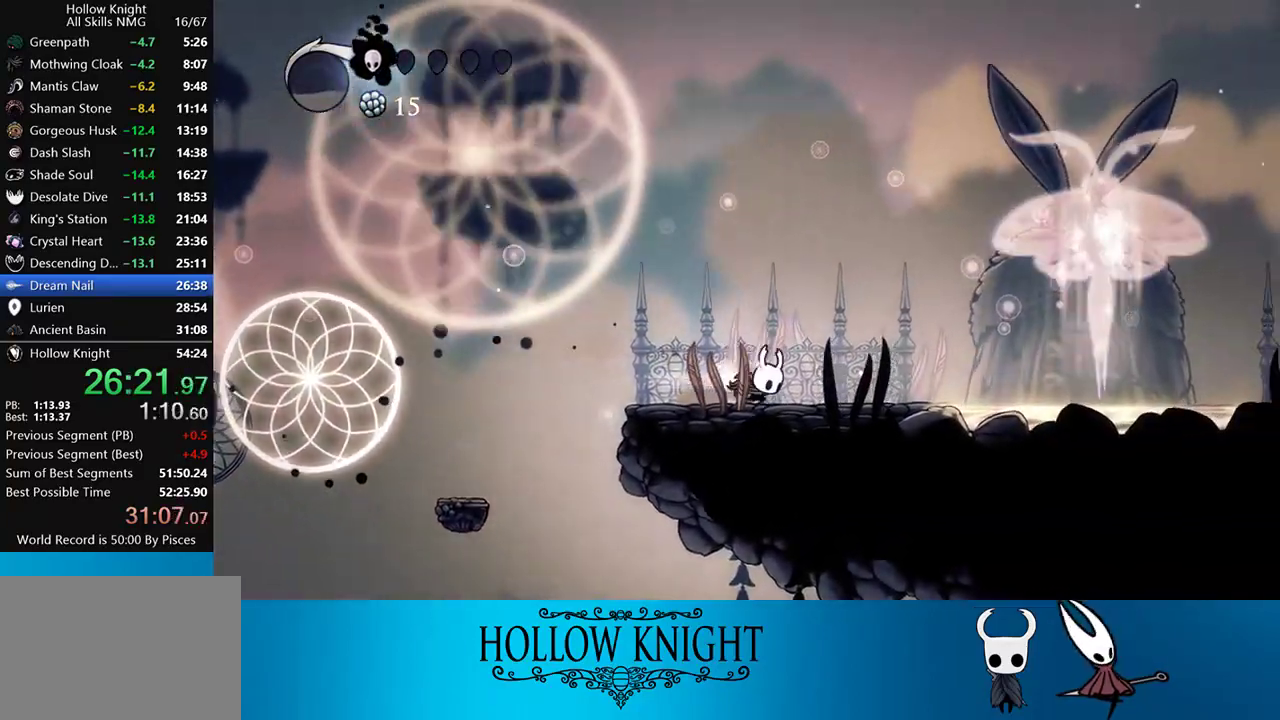
{"buttons": ["DPAD_RIGHT"], "events": [[167, "R2", "up"]]}
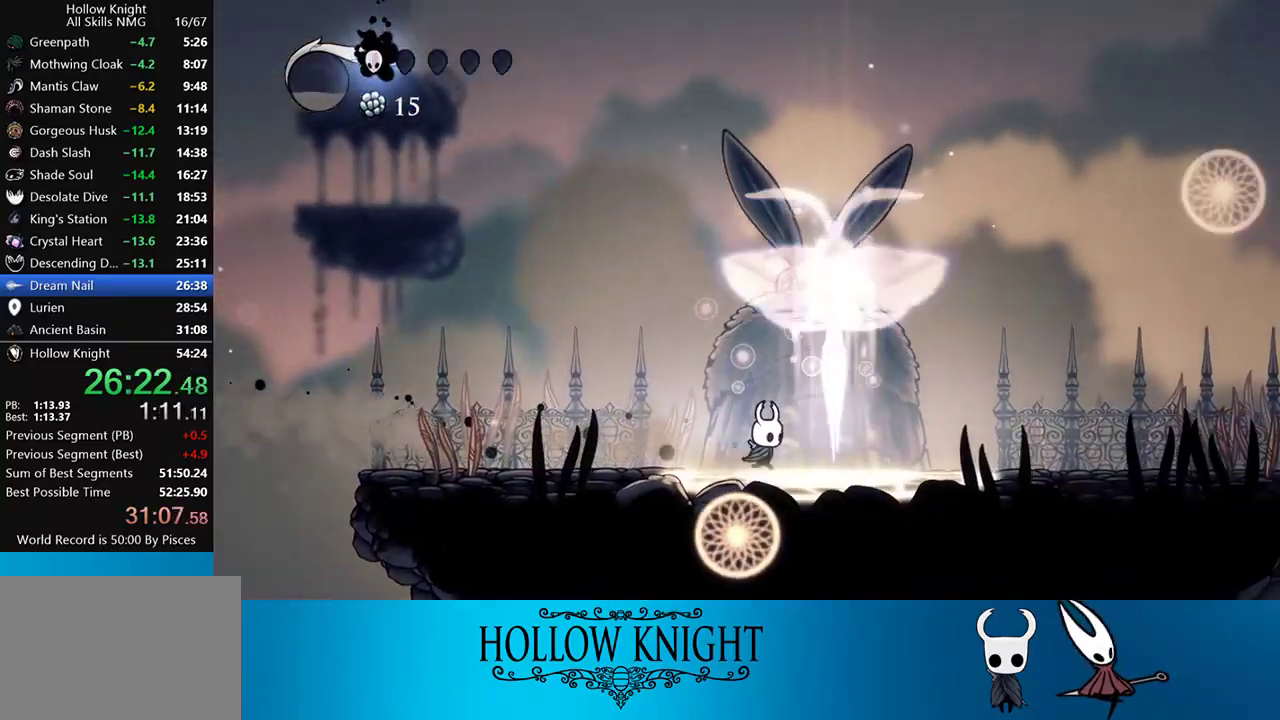
{"buttons": [], "events": [[133, "DPAD_RIGHT", "up"], [133, "DPAD_UP", "down"], [400, "CROSS", "down"], [400, "DPAD_UP", "up"], [433, "SQUARE", "down"], [500, "CROSS", "up"], [500, "SQUARE", "up"]]}
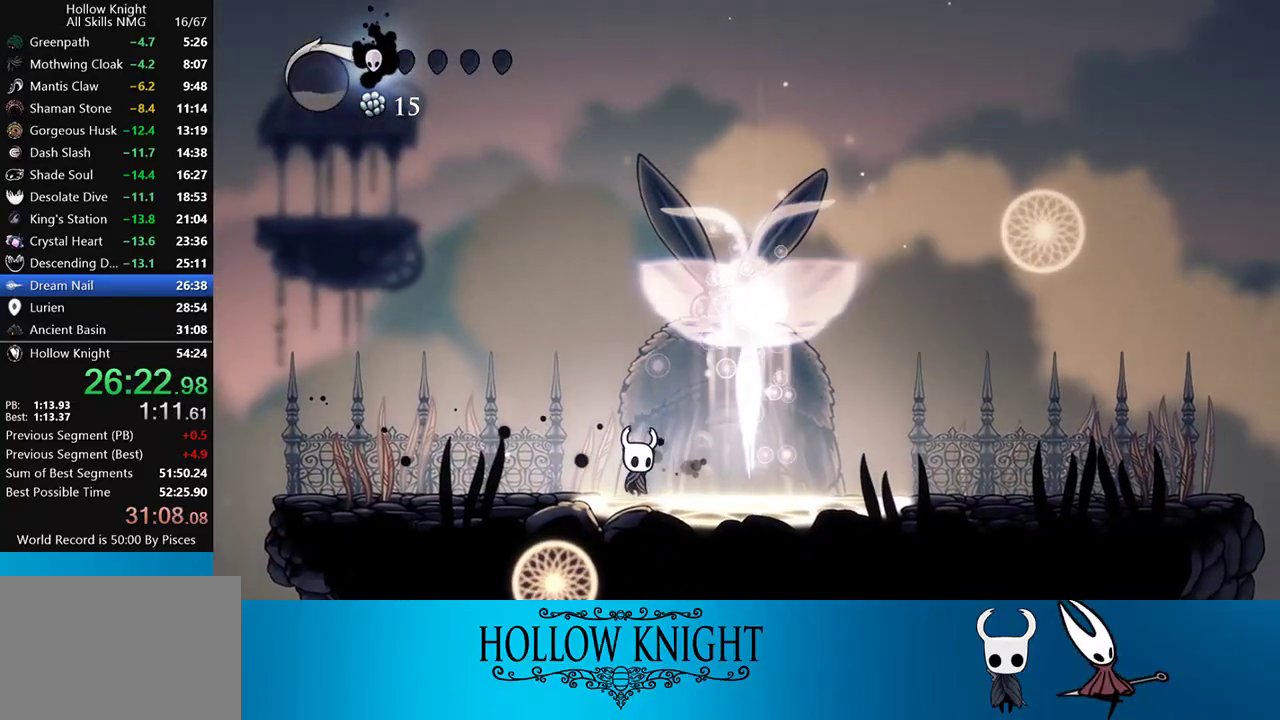
{"buttons": ["CROSS", "SQUARE"], "events": [[67, "CROSS", "down"], [200, "CROSS", "up"], [233, "CROSS", "down"], [267, "SQUARE", "down"], [300, "CROSS", "up"], [300, "SQUARE", "up"], [367, "CROSS", "down"], [367, "SQUARE", "down"], [433, "CROSS", "up"], [433, "SQUARE", "up"], [467, "CROSS", "down"], [467, "SQUARE", "down"]]}
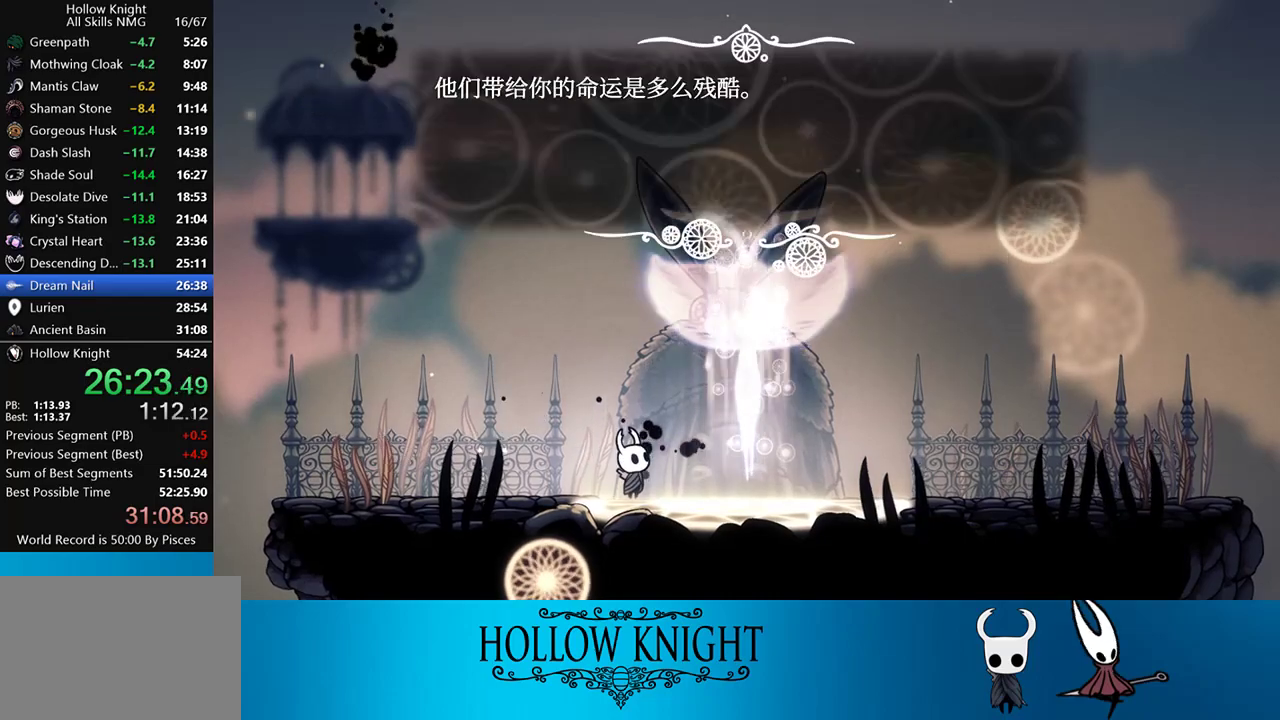
{"buttons": [], "events": [[33, "CROSS", "up"], [33, "SQUARE", "up"], [100, "CROSS", "down"], [100, "SQUARE", "down"], [133, "SQUARE", "up"], [167, "CROSS", "up"], [200, "CROSS", "down"], [233, "SQUARE", "down"], [267, "SQUARE", "up"], [300, "SQUARE", "down"], [367, "SQUARE", "up"], [400, "CROSS", "up"], [433, "CROSS", "down"], [433, "SQUARE", "down"], [467, "SQUARE", "up"], [500, "CROSS", "up"]]}
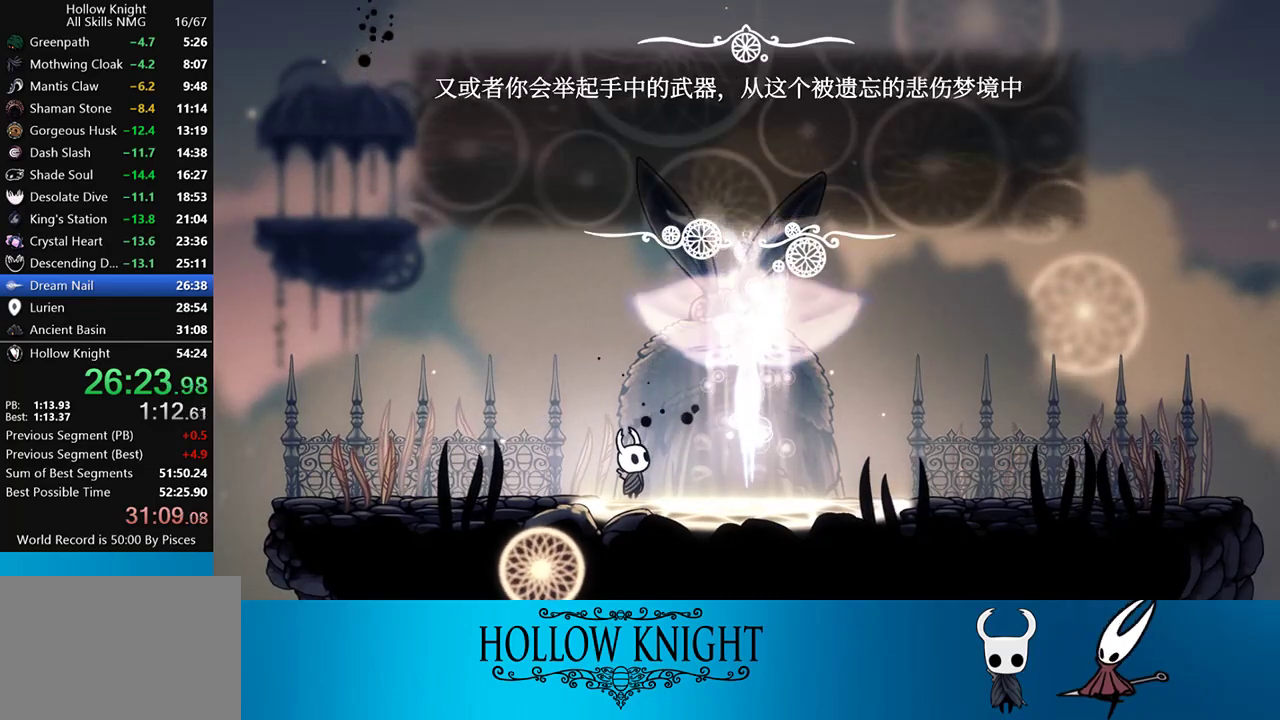
{"buttons": [], "events": [[33, "CROSS", "down"], [33, "SQUARE", "down"], [100, "CROSS", "up"], [100, "SQUARE", "up"], [167, "CROSS", "down"], [167, "SQUARE", "down"], [200, "SQUARE", "up"], [233, "CROSS", "up"], [267, "CROSS", "down"], [267, "SQUARE", "down"], [317, "CROSS", "up"], [317, "SQUARE", "up"], [367, "CROSS", "down"], [367, "SQUARE", "down"], [433, "CROSS", "up"], [433, "SQUARE", "up"]]}